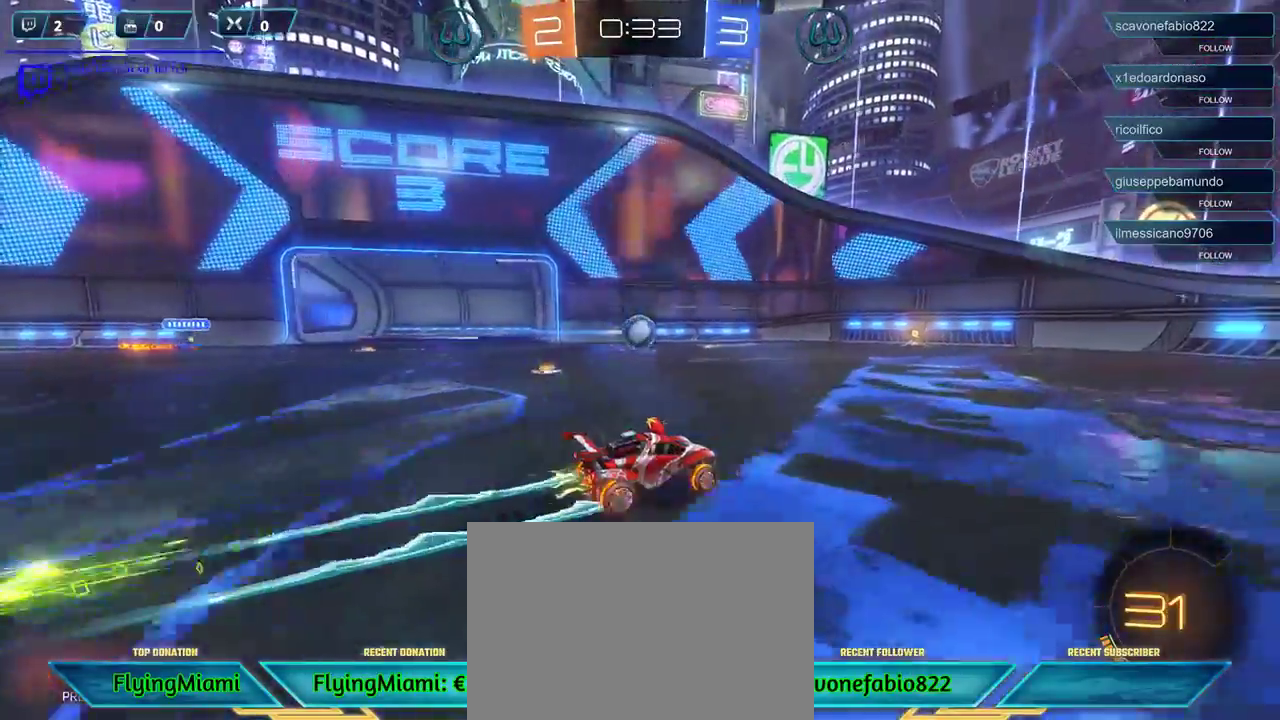
Gameplay with a controller (Xbox layout); each line is a JSON object with the inputs held at the frame after it. "events" lists button and stick changes between this image and that frame as [ms after this image, input, new state], when the widget could be followed in between.
{"buttons": ["R2"], "left_stick": "left", "right_stick": "center", "events": [[67, "left_stick", "left"], [333, "A", "down"], [433, "A", "up"]]}
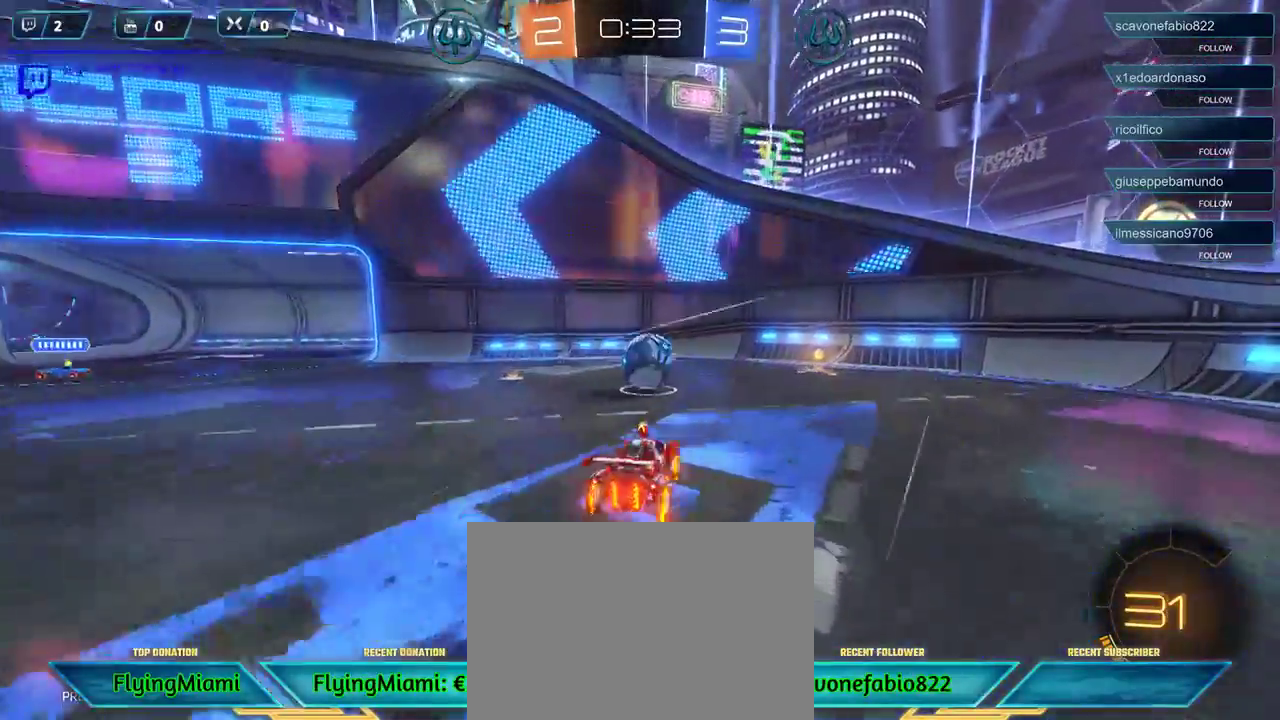
{"buttons": ["R2", "L3"], "left_stick": "right", "right_stick": "center", "events": [[100, "left_stick", "right"], [200, "A", "down"], [200, "R1", "down"], [267, "L3", "down"], [433, "A", "up"], [433, "R1", "up"]]}
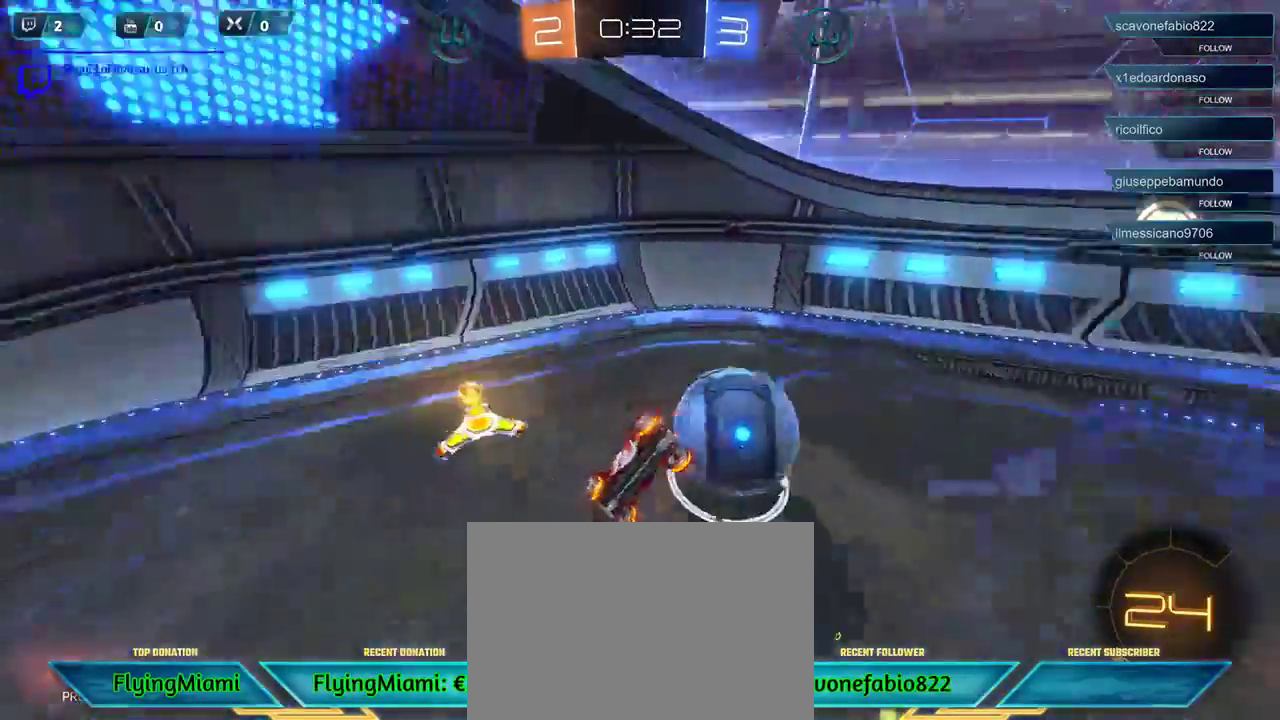
{"buttons": ["R2"], "left_stick": "right", "right_stick": "center", "events": [[167, "L3", "up"]]}
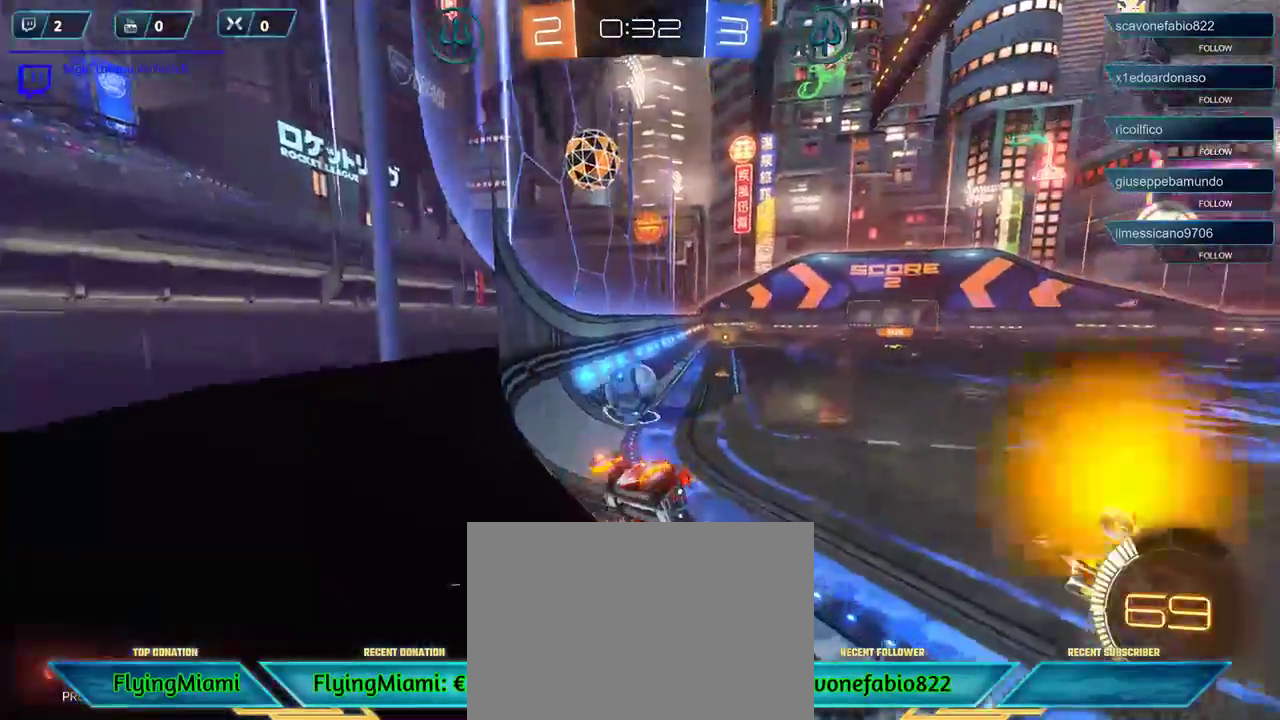
{"buttons": ["R2"], "left_stick": "left", "right_stick": "center", "events": [[233, "left_stick", "left"]]}
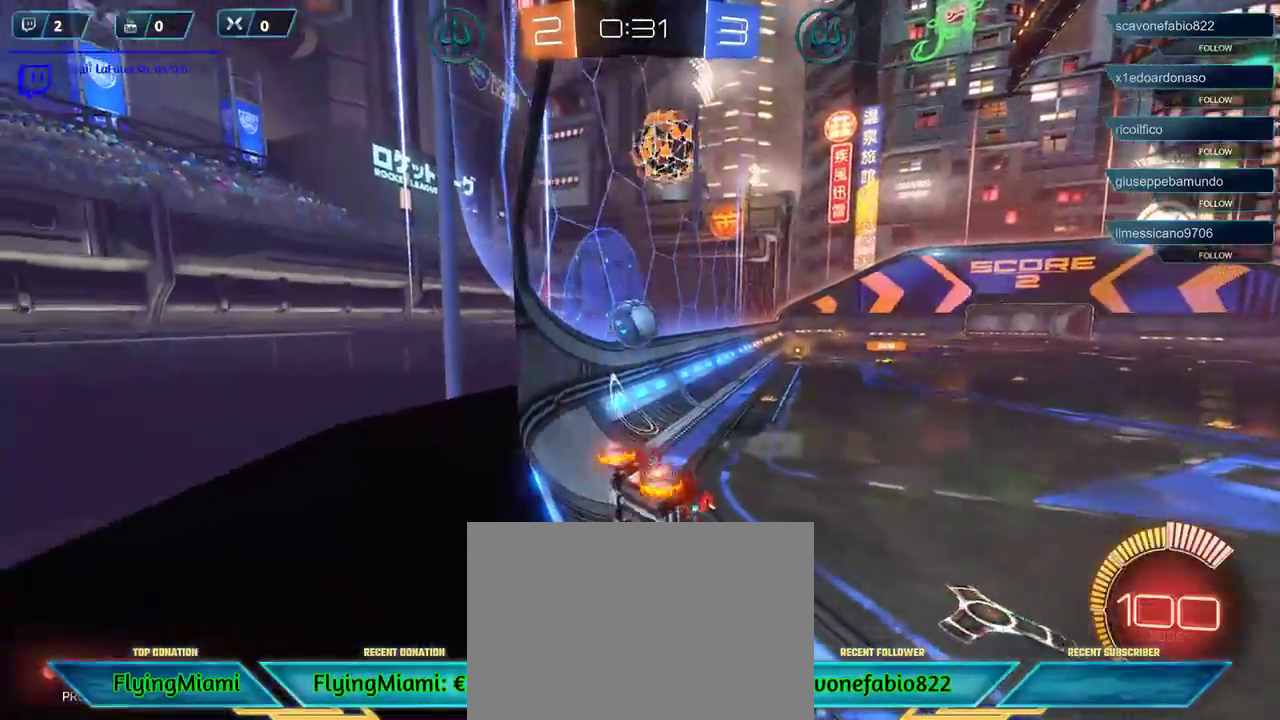
{"buttons": ["R2"], "left_stick": "left", "right_stick": "center", "events": []}
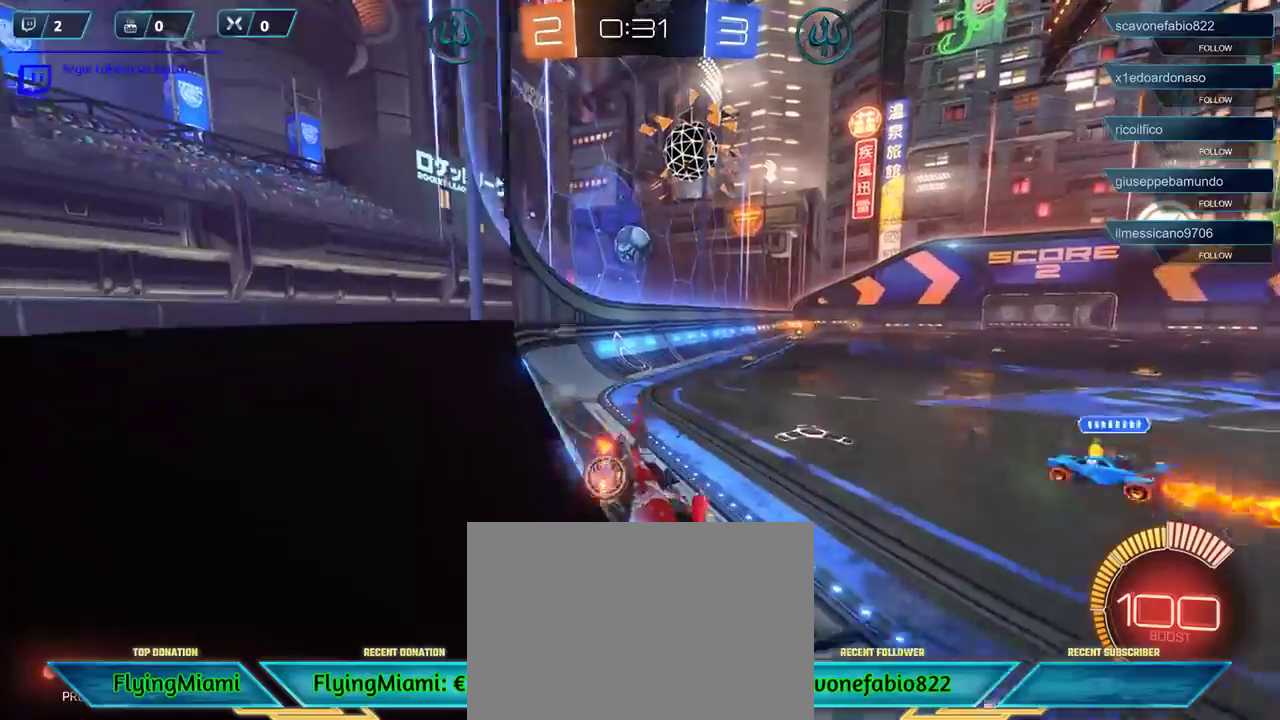
{"buttons": ["R2"], "left_stick": "up", "right_stick": "center", "events": [[400, "left_stick", "up"], [433, "A", "down"], [500, "A", "up"]]}
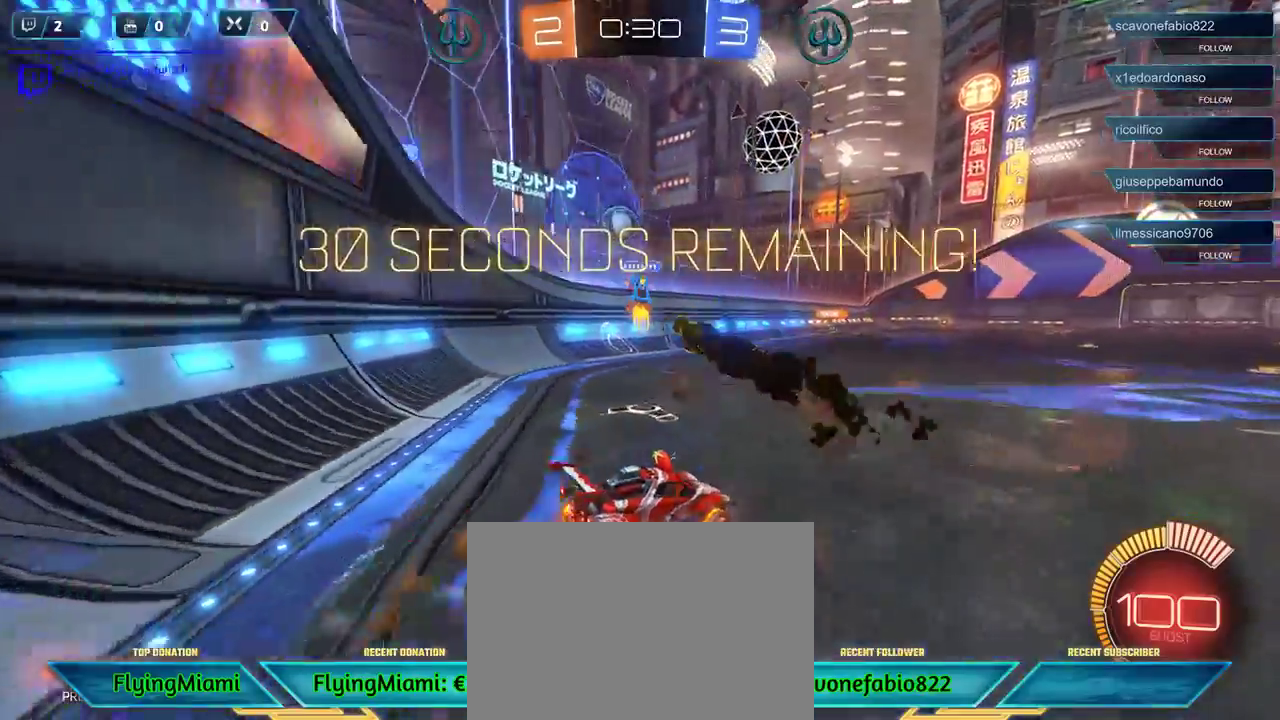
{"buttons": ["R2"], "left_stick": "center", "right_stick": "center", "events": [[33, "left_stick", "up-right"], [100, "A", "down"], [167, "A", "up"], [233, "A", "down"], [300, "A", "up"], [500, "left_stick", "center"]]}
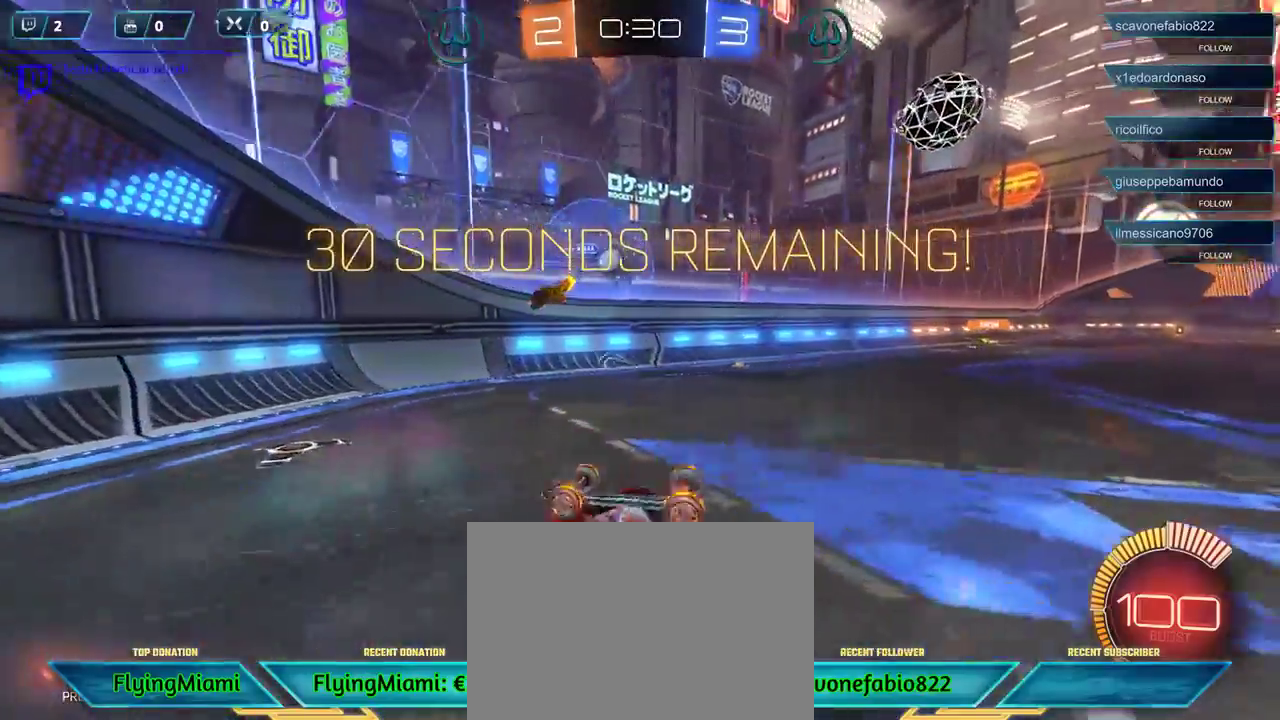
{"buttons": ["R2"], "left_stick": "center", "right_stick": "center", "events": []}
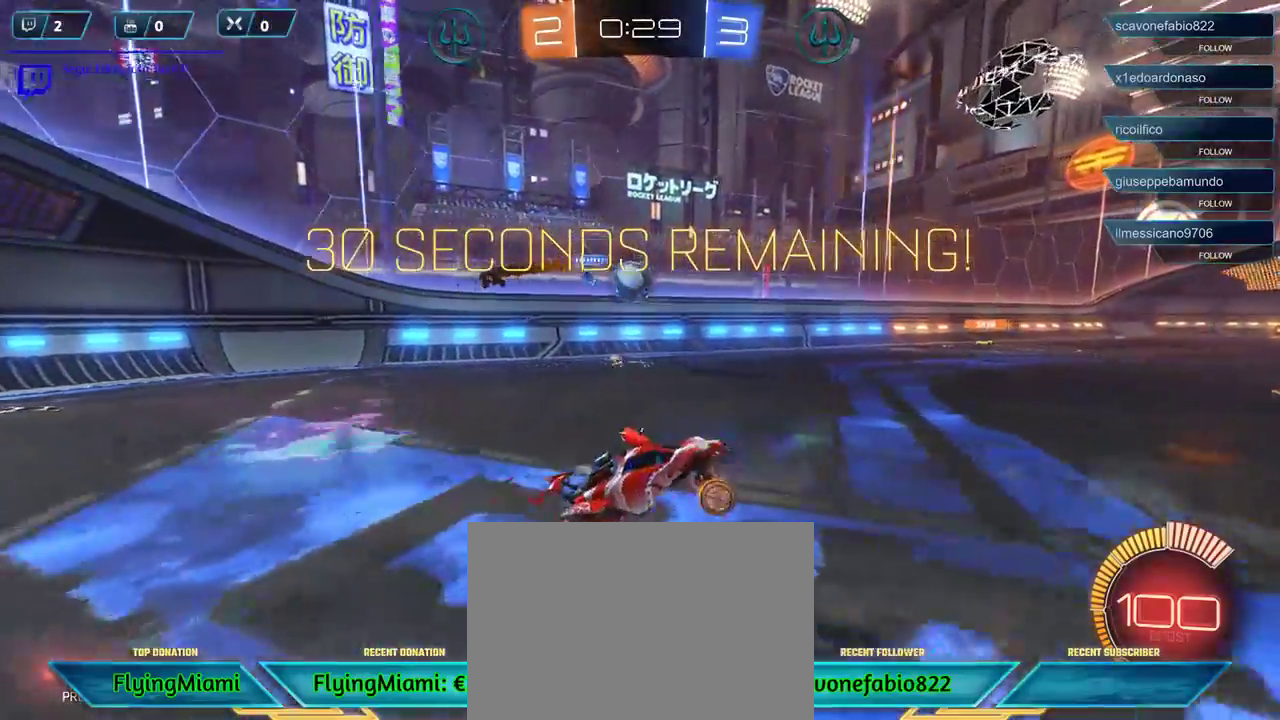
{"buttons": ["R2"], "left_stick": "left", "right_stick": "center", "events": [[467, "left_stick", "left"]]}
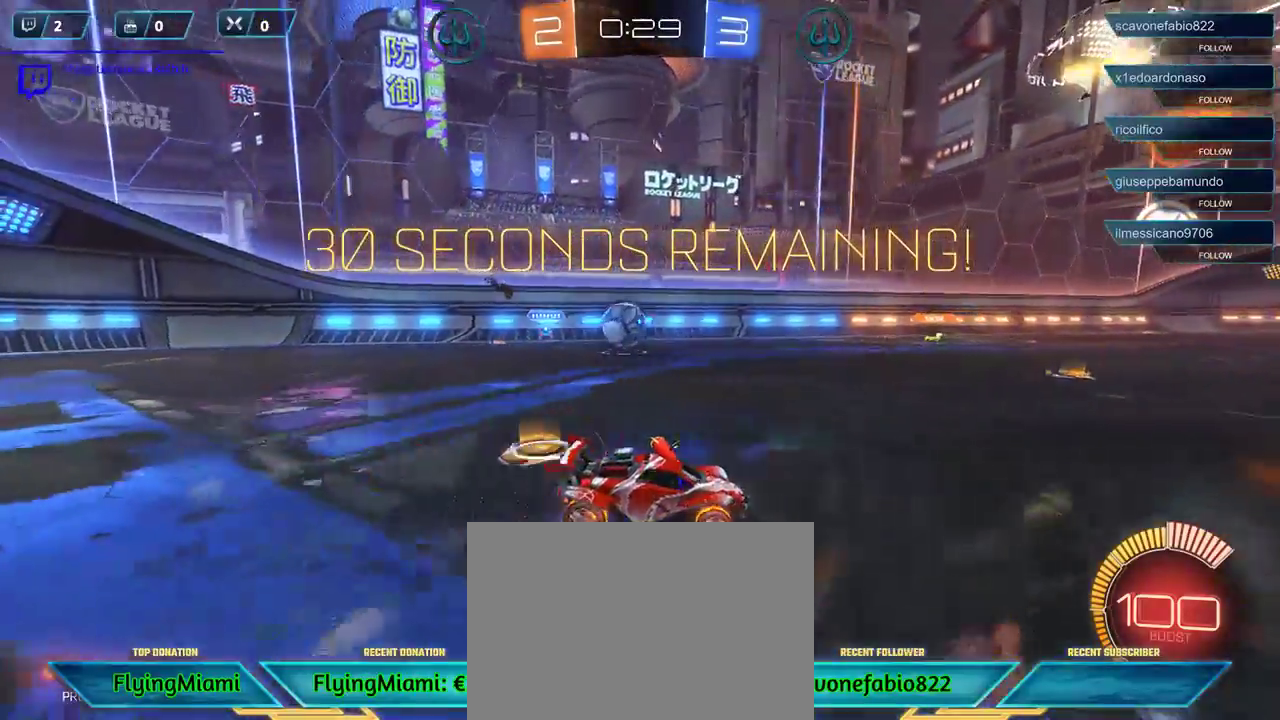
{"buttons": [], "left_stick": "down-left", "right_stick": "center", "events": [[33, "A", "down"], [33, "R2", "up"], [167, "A", "up"], [217, "left_stick", "down-left"]]}
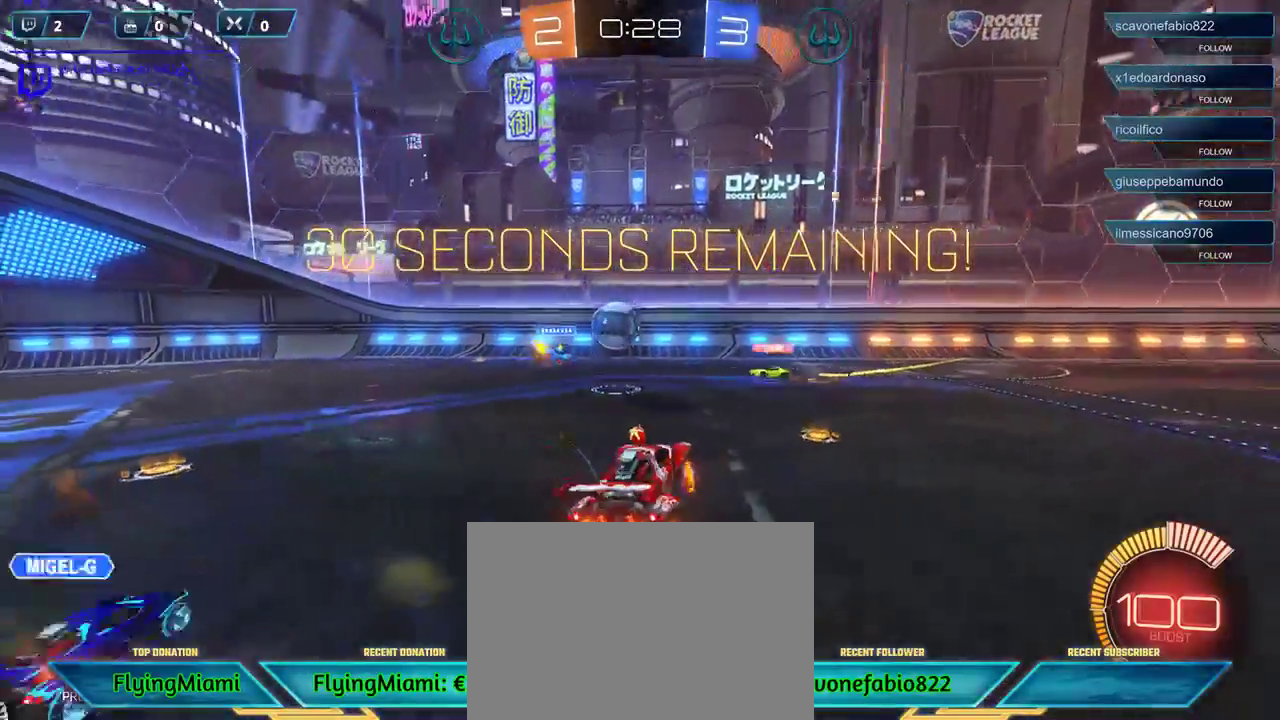
{"buttons": [], "left_stick": "down-right", "right_stick": "center", "events": [[133, "left_stick", "down-right"], [233, "A", "down"], [300, "A", "up"], [367, "A", "down"], [467, "A", "up"]]}
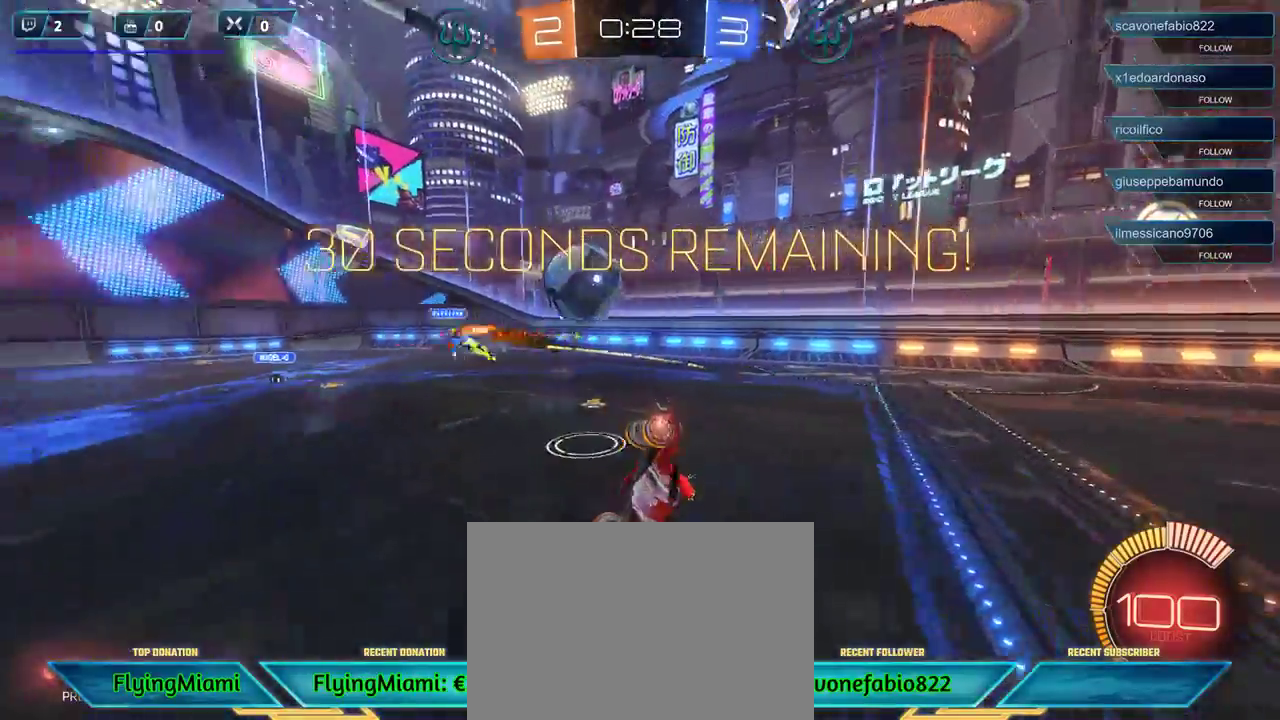
{"buttons": [], "left_stick": "down", "right_stick": "center", "events": [[267, "left_stick", "down-left"], [433, "left_stick", "down"]]}
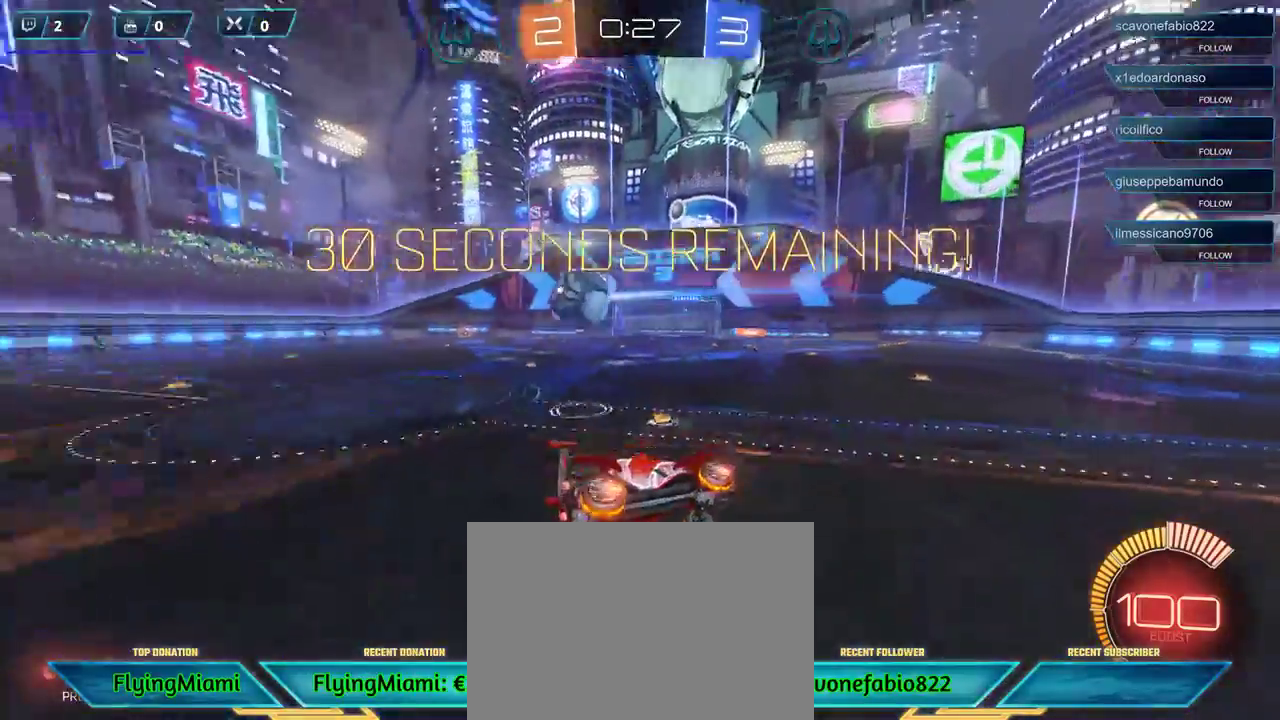
{"buttons": ["R2"], "left_stick": "down-left", "right_stick": "center", "events": [[100, "left_stick", "down-left"], [233, "R2", "down"]]}
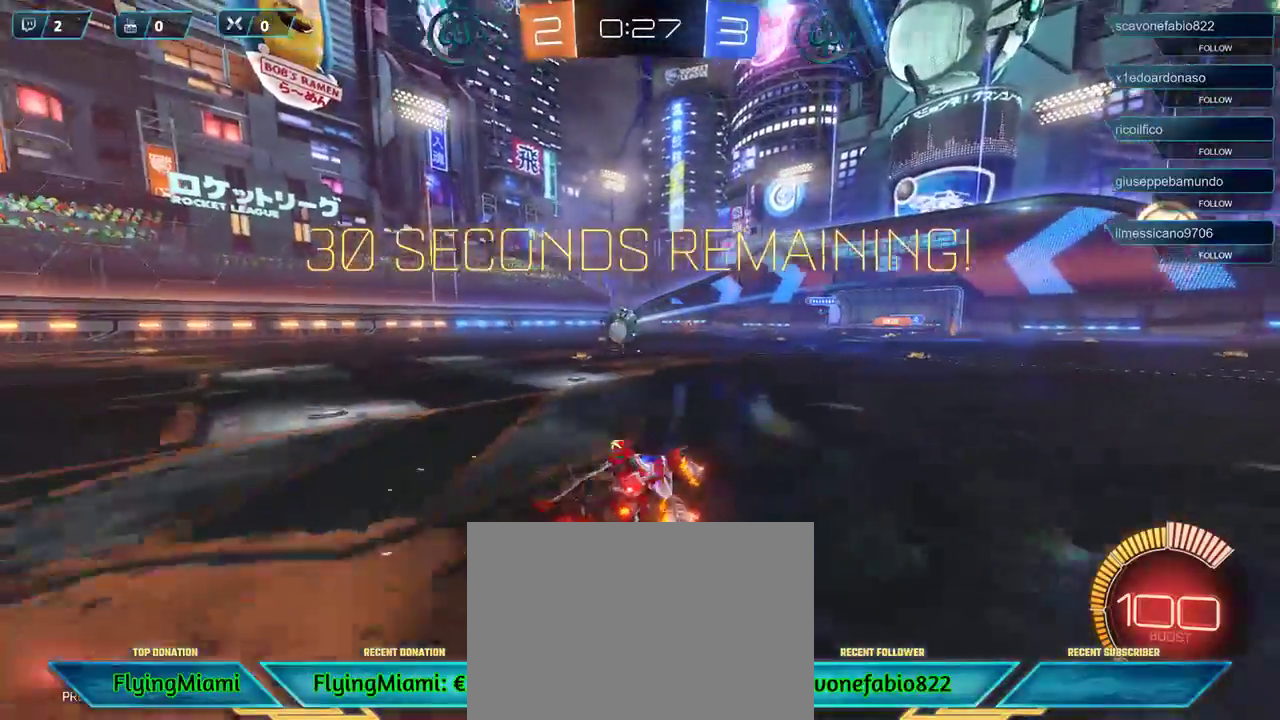
{"buttons": ["R2"], "left_stick": "down-left", "right_stick": "center", "events": []}
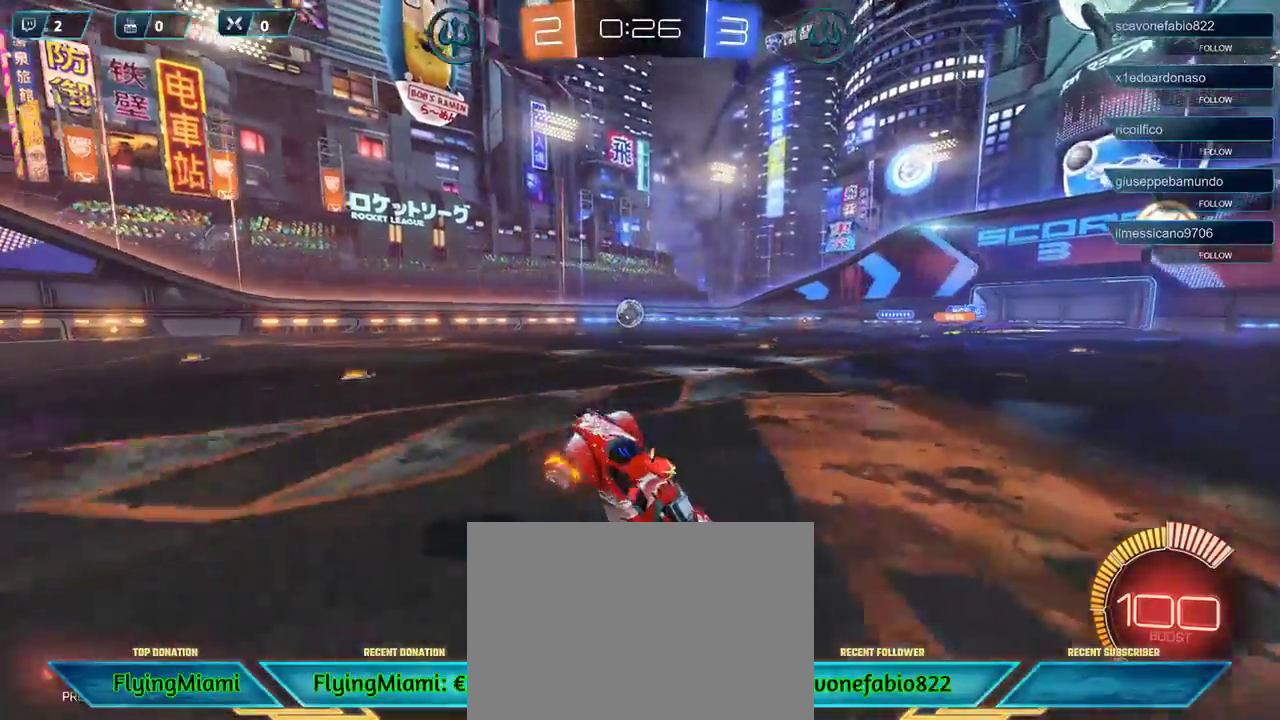
{"buttons": ["R2"], "left_stick": "right", "right_stick": "center", "events": [[333, "left_stick", "center"], [500, "left_stick", "right"]]}
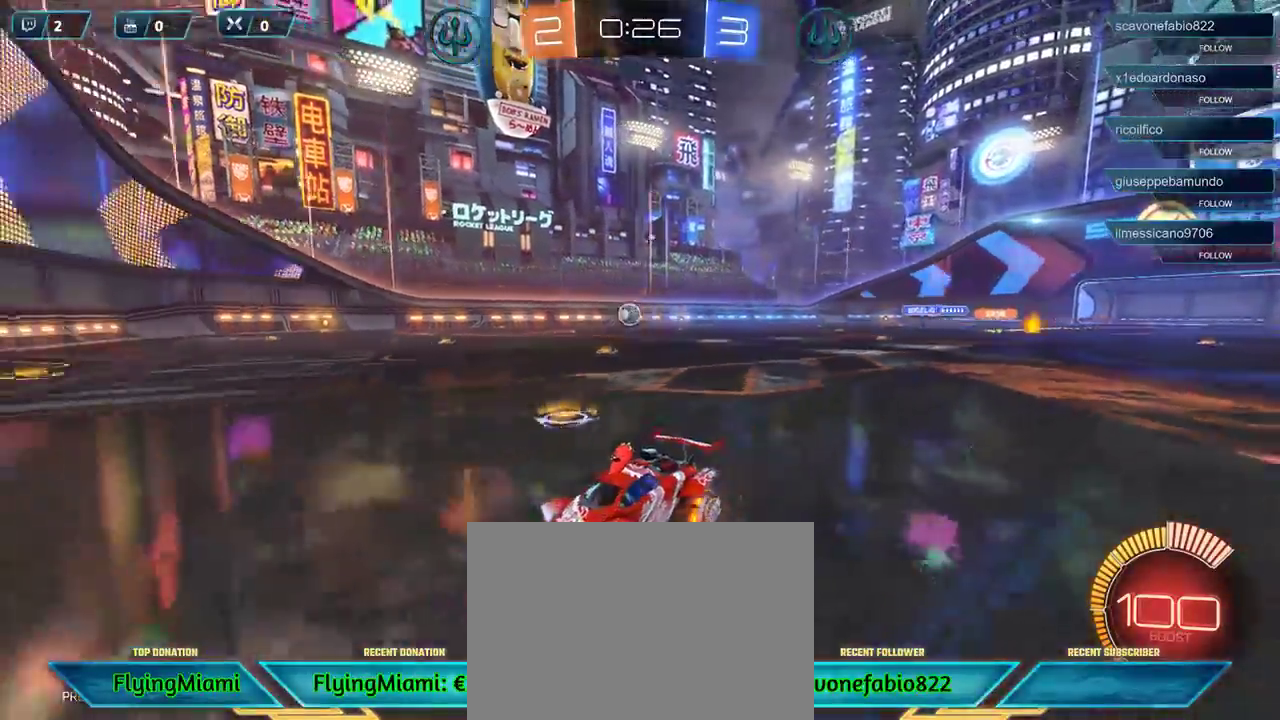
{"buttons": ["R2"], "left_stick": "right", "right_stick": "center", "events": []}
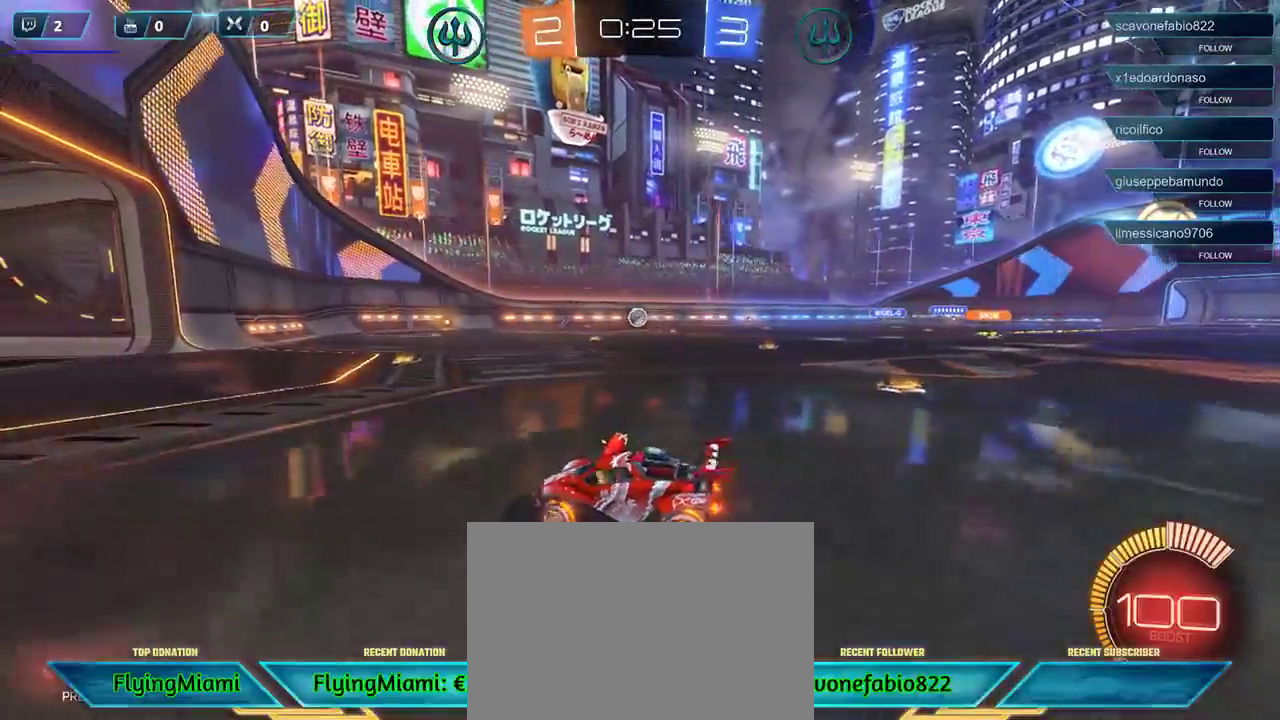
{"buttons": ["A"], "left_stick": "left", "right_stick": "center", "events": [[67, "A", "down"], [133, "R2", "up"], [200, "A", "up"], [433, "left_stick", "left"], [500, "A", "down"]]}
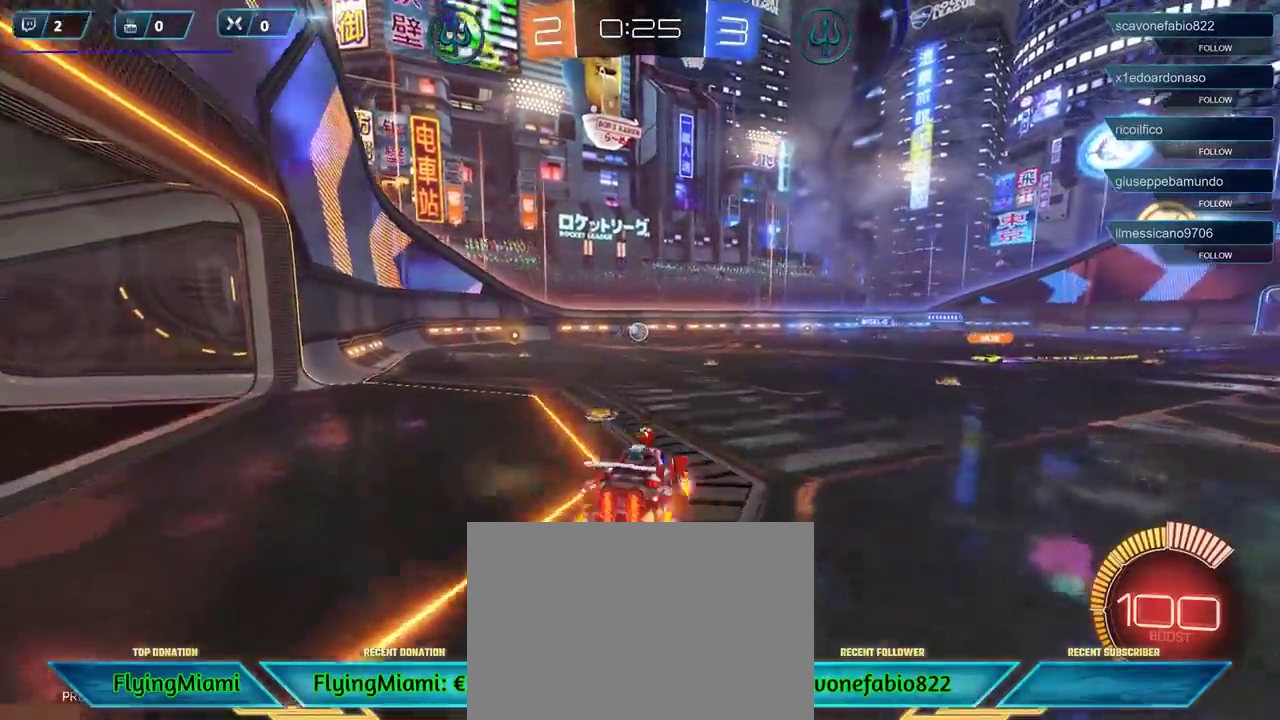
{"buttons": [], "left_stick": "center", "right_stick": "center", "events": [[67, "A", "up"], [133, "A", "down"], [200, "A", "up"], [400, "left_stick", "center"]]}
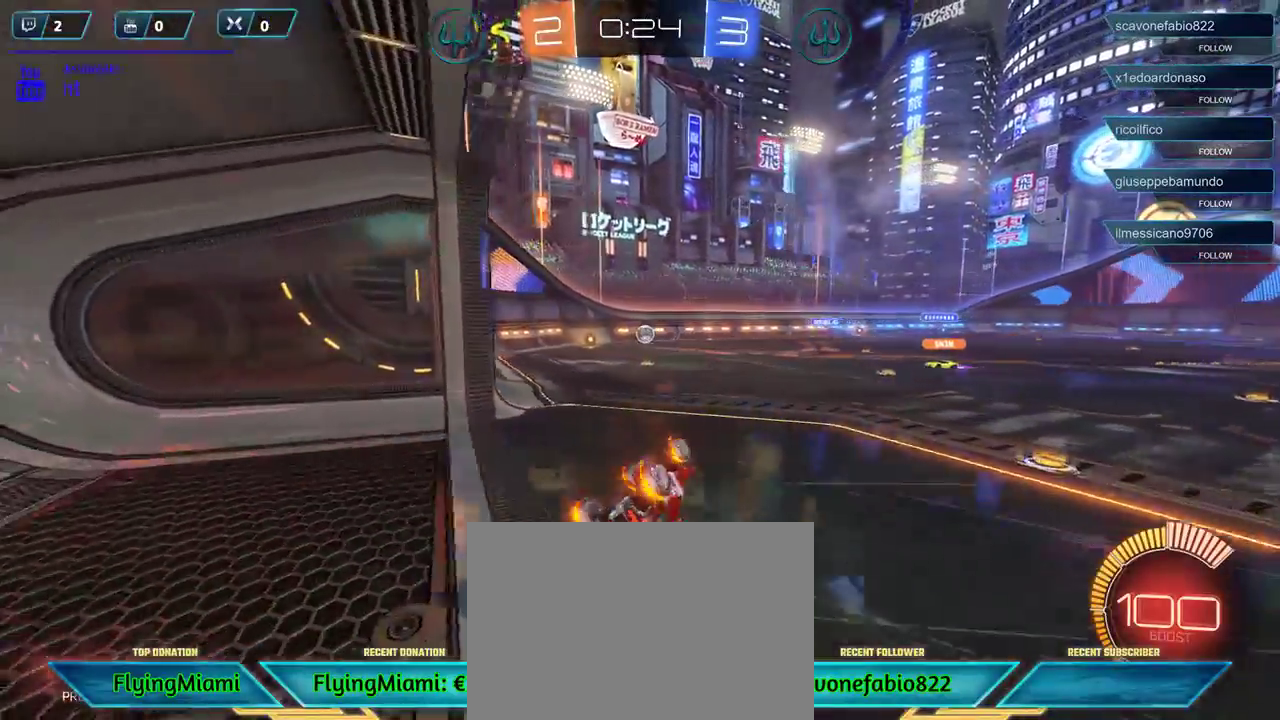
{"buttons": ["R2"], "left_stick": "right", "right_stick": "center", "events": [[100, "R2", "down"], [150, "left_stick", "right"]]}
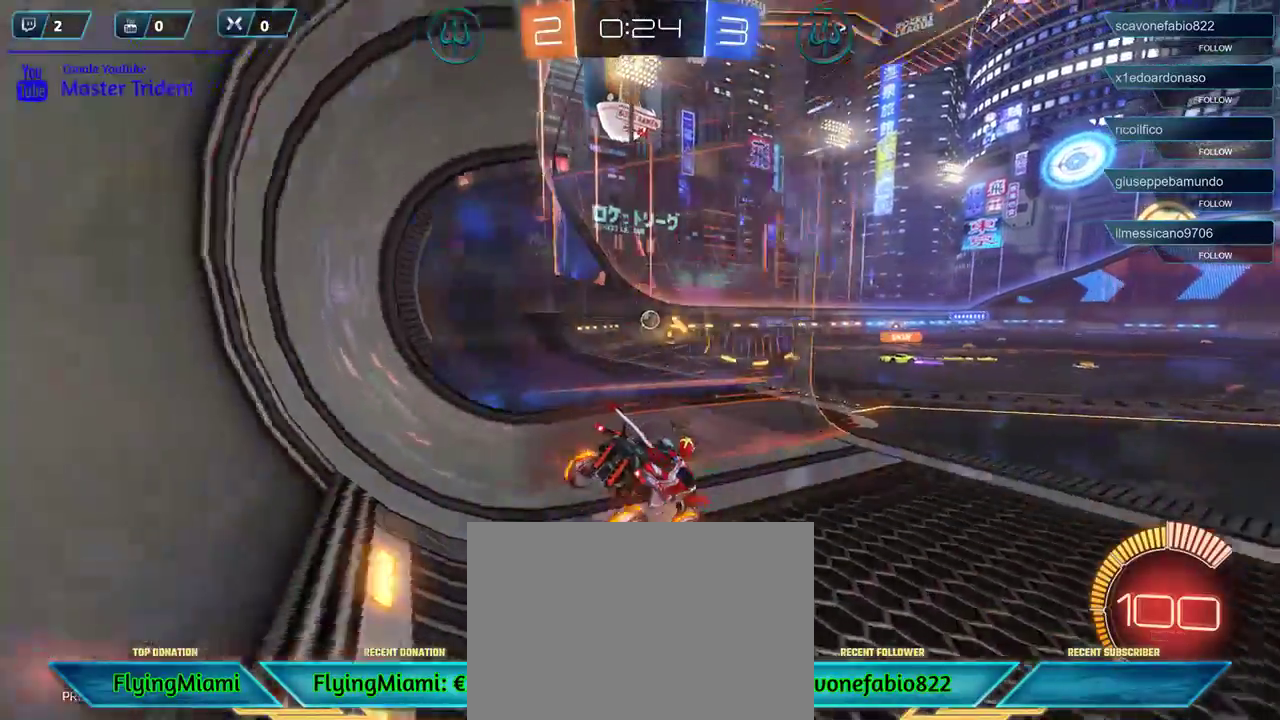
{"buttons": ["R2"], "left_stick": "right", "right_stick": "center", "events": []}
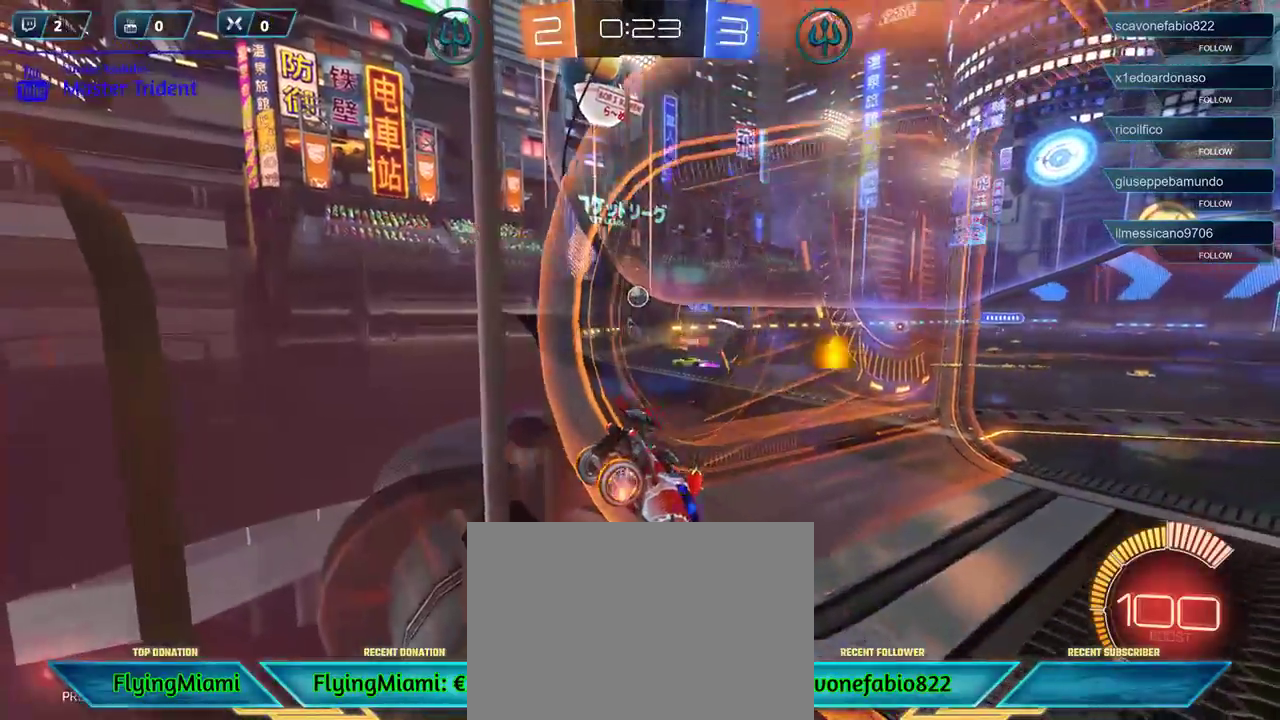
{"buttons": ["R2"], "left_stick": "center", "right_stick": "center", "events": [[267, "left_stick", "center"]]}
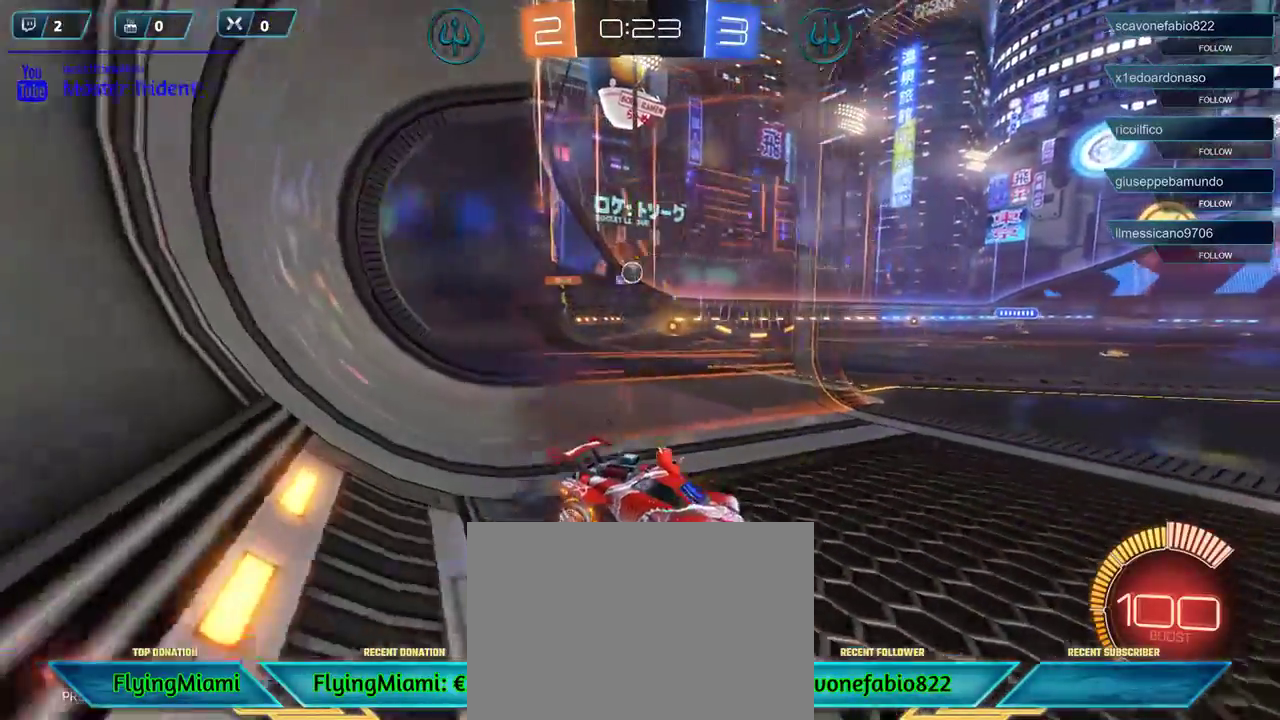
{"buttons": ["L2"], "left_stick": "left", "right_stick": "center", "events": [[67, "left_stick", "left"], [167, "R2", "up"], [200, "X", "down"], [267, "L2", "down"], [367, "X", "up"]]}
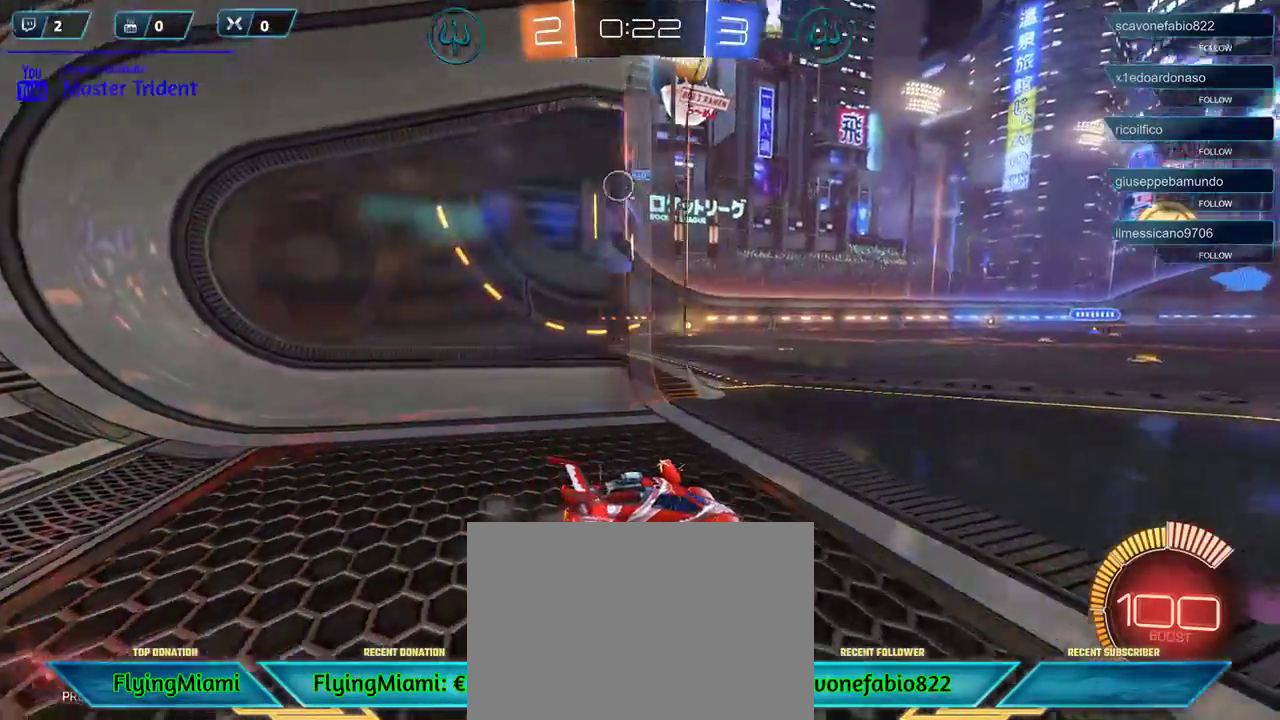
{"buttons": ["R2"], "left_stick": "center", "right_stick": "center", "events": [[267, "L2", "up"], [267, "left_stick", "down"], [317, "left_stick", "center"], [500, "R2", "down"]]}
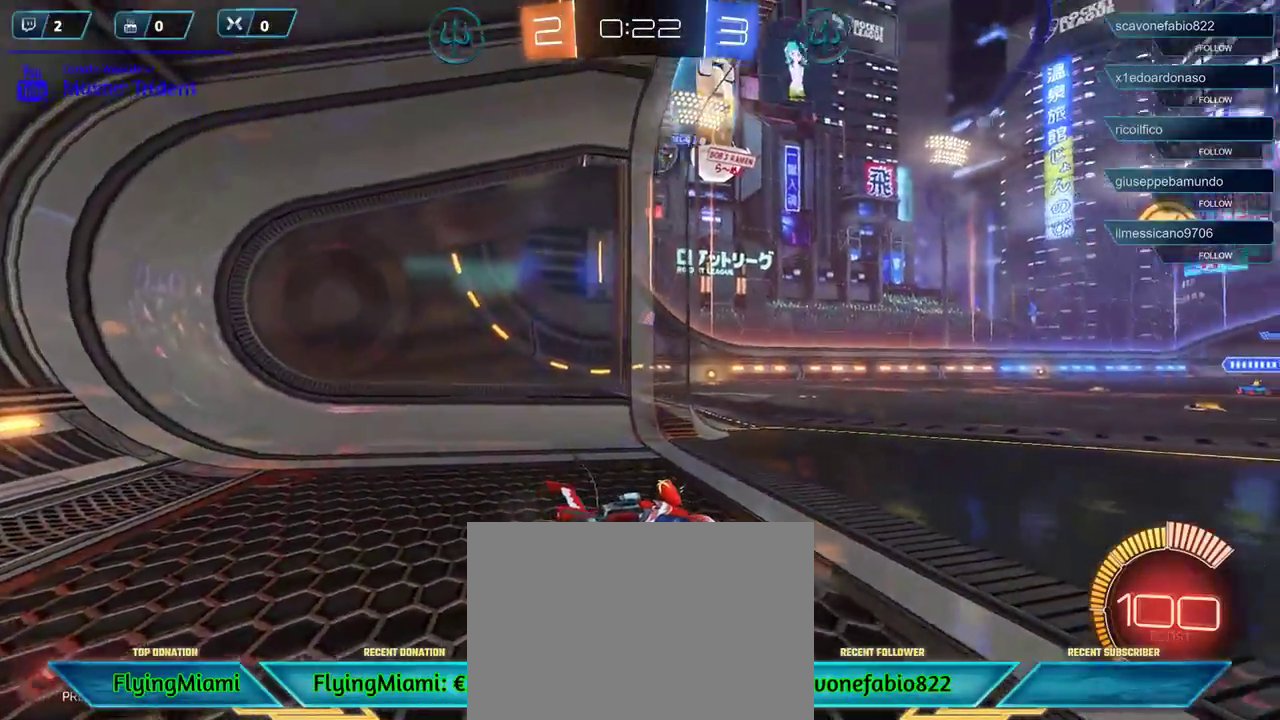
{"buttons": ["R2"], "left_stick": "left", "right_stick": "center", "events": [[133, "left_stick", "right"], [267, "R1", "down"], [367, "R1", "up"], [500, "left_stick", "left"]]}
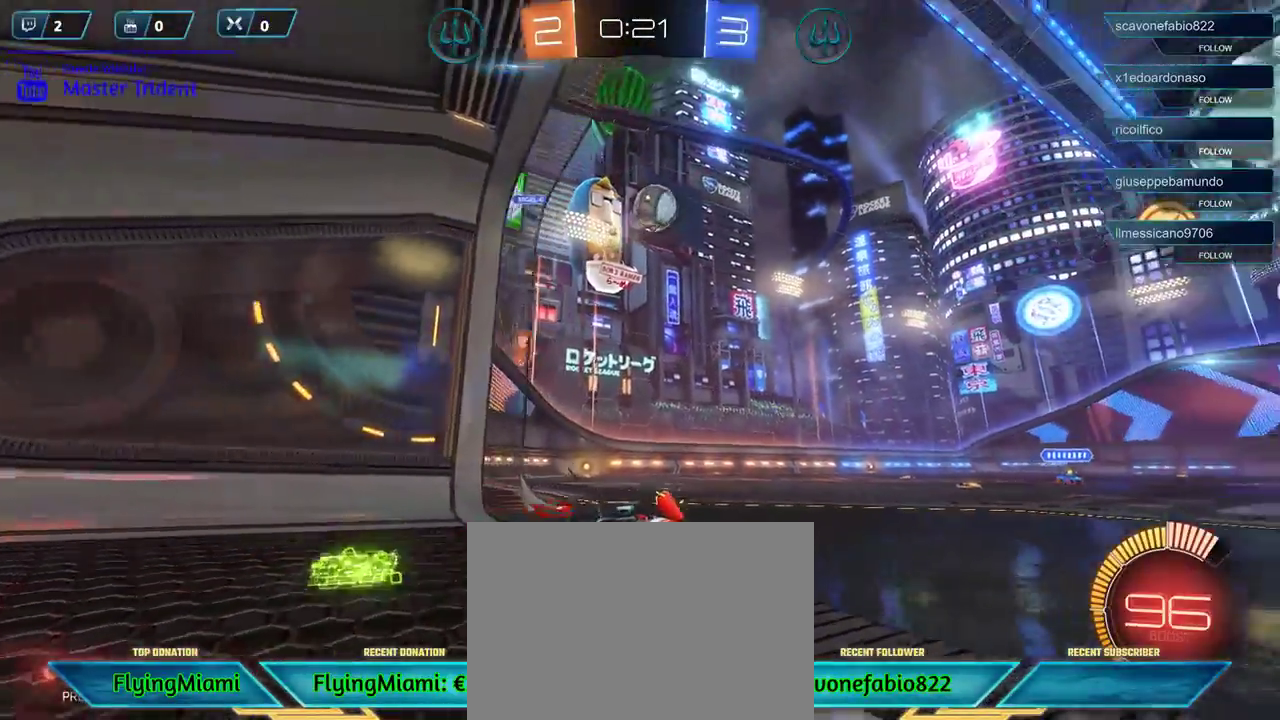
{"buttons": ["A", "R1", "L3"], "left_stick": "down-right", "right_stick": "center", "events": [[267, "R2", "up"], [267, "left_stick", "down"], [333, "L3", "down"], [367, "A", "down"], [367, "L2", "down"], [367, "R1", "down"], [400, "left_stick", "down-right"], [500, "L2", "up"]]}
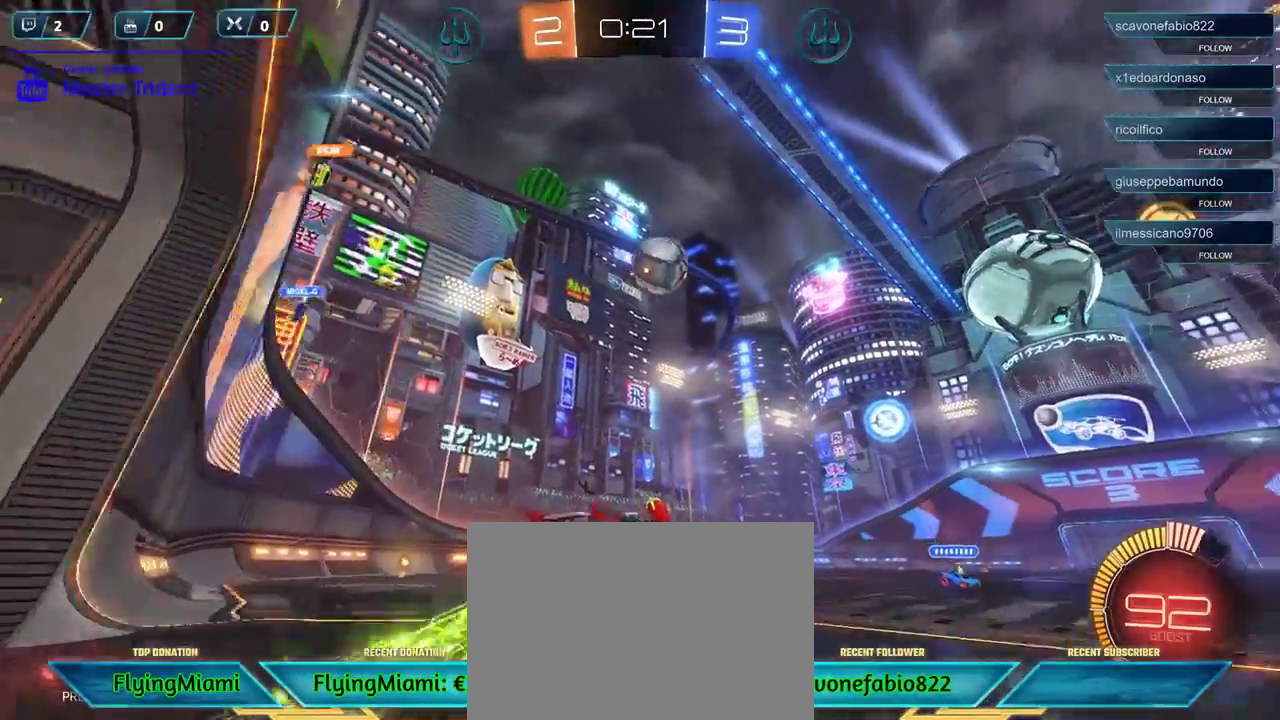
{"buttons": ["R1"], "left_stick": "right", "right_stick": "center", "events": [[200, "L3", "up"], [317, "left_stick", "center"], [333, "A", "up"], [500, "left_stick", "right"]]}
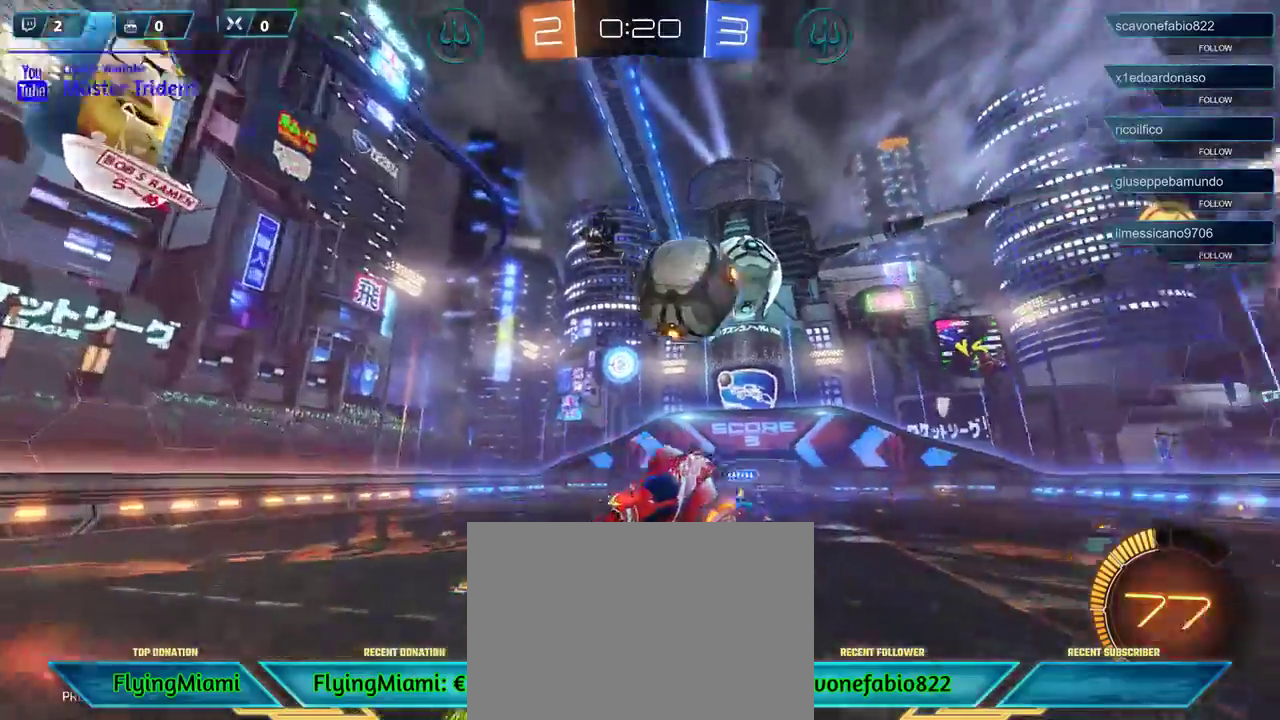
{"buttons": ["R2"], "left_stick": "right", "right_stick": "center", "events": [[33, "L3", "down"], [67, "A", "down"], [167, "A", "up"], [200, "A", "down"], [300, "A", "up"], [400, "R2", "down"], [433, "R1", "up"], [467, "L3", "up"]]}
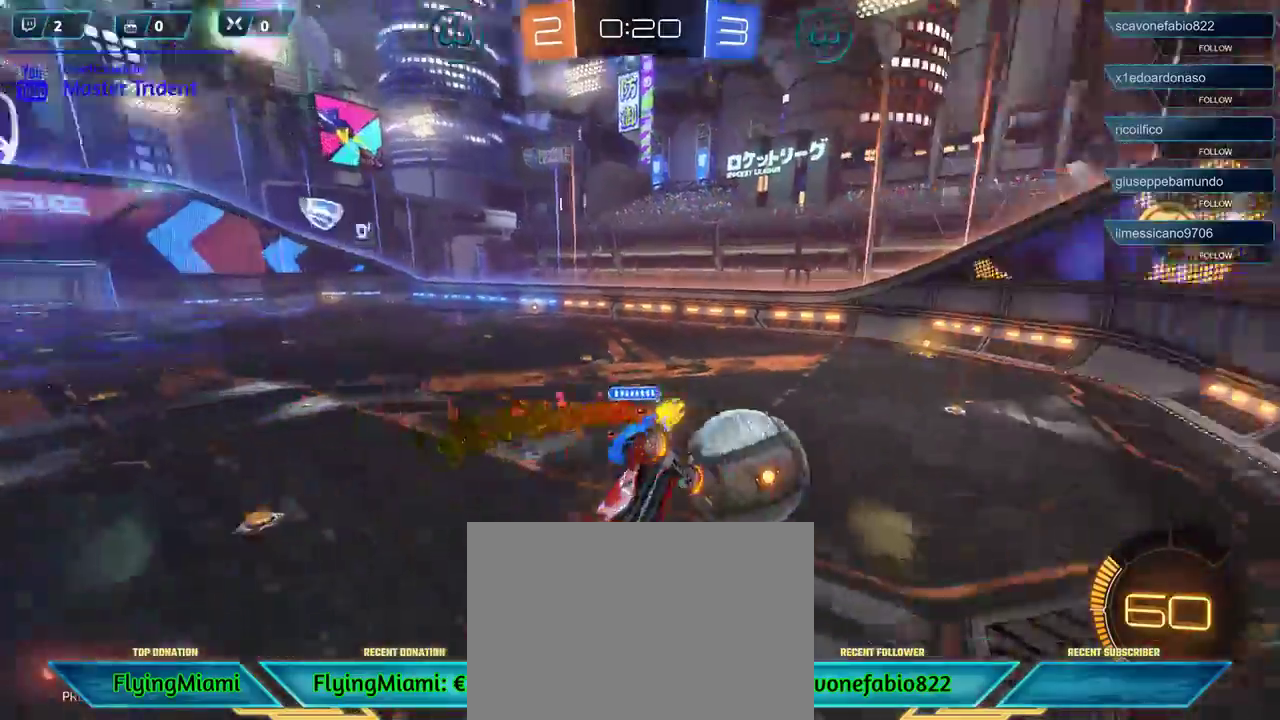
{"buttons": ["R2"], "left_stick": "center", "right_stick": "center", "events": [[367, "left_stick", "center"]]}
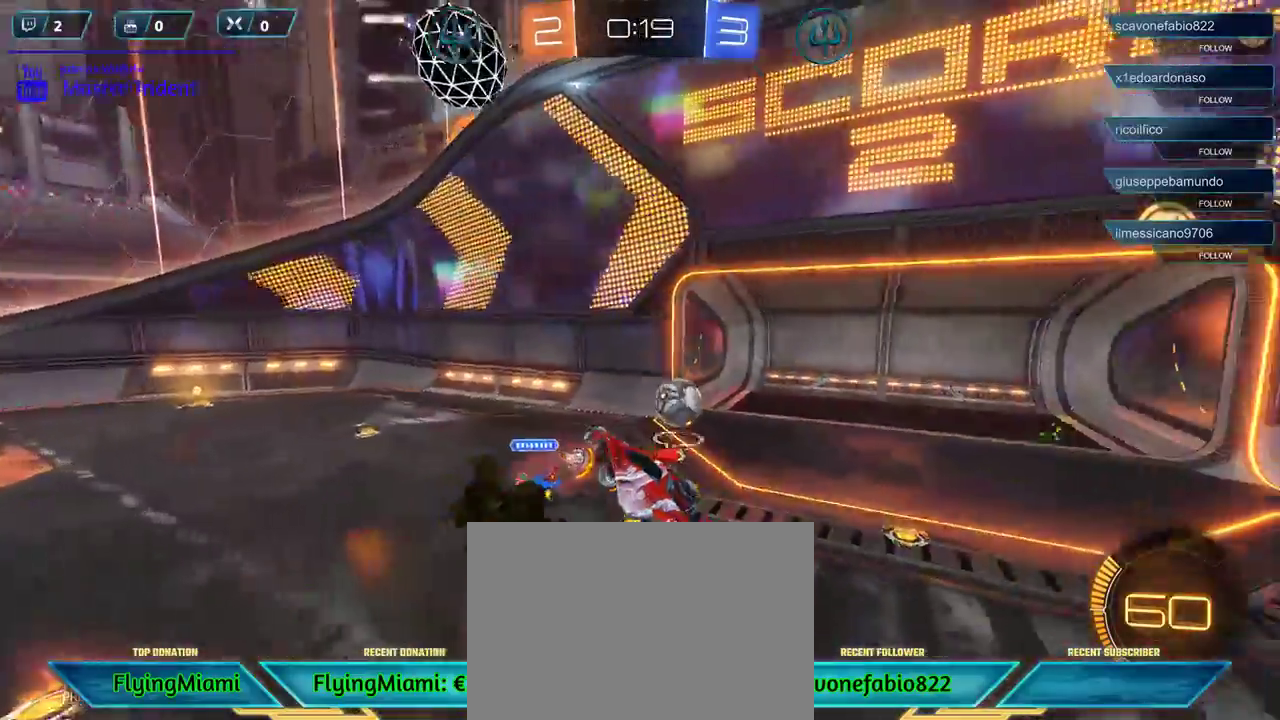
{"buttons": ["R2", "DPAD_DOWN"], "left_stick": "center", "right_stick": "center", "events": [[233, "DPAD_RIGHT", "down"], [300, "DPAD_RIGHT", "up"], [433, "DPAD_DOWN", "down"]]}